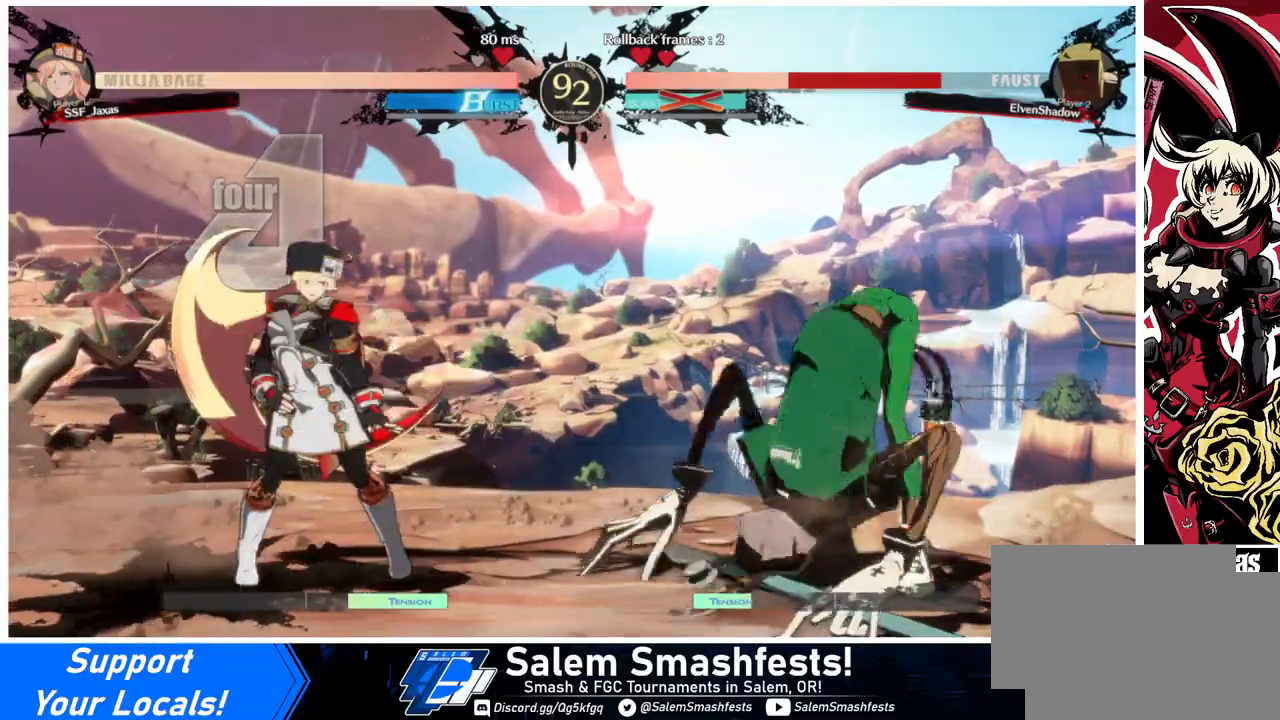
Gameplay with a controller (arcade stick); each line is a JSON object with the inputs held at the frame after it. "events" lists button and stick changes between this image and that frame as [ms after this image, input, new state], when the widget could be followed in between. Not read: L3 R3.
{"buttons": ["DPAD_DOWN", "DPAD_LEFT"], "events": [[67, "L1", "down"], [167, "DPAD_DOWN", "down"], [167, "DPAD_LEFT", "down"], [267, "L1", "up"]]}
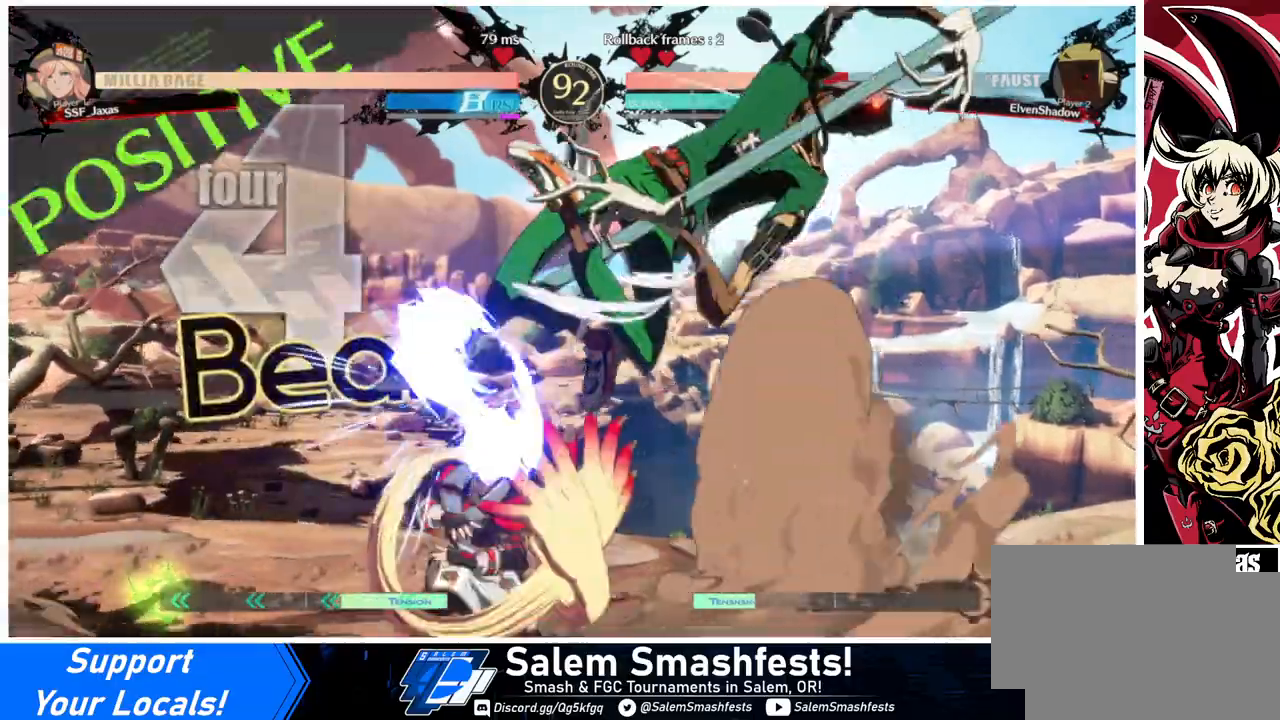
{"buttons": ["TRIANGLE"], "events": [[133, "TRIANGLE", "down"], [167, "DPAD_DOWN", "up"], [200, "TRIANGLE", "up"], [333, "DPAD_LEFT", "up"], [400, "TRIANGLE", "down"]]}
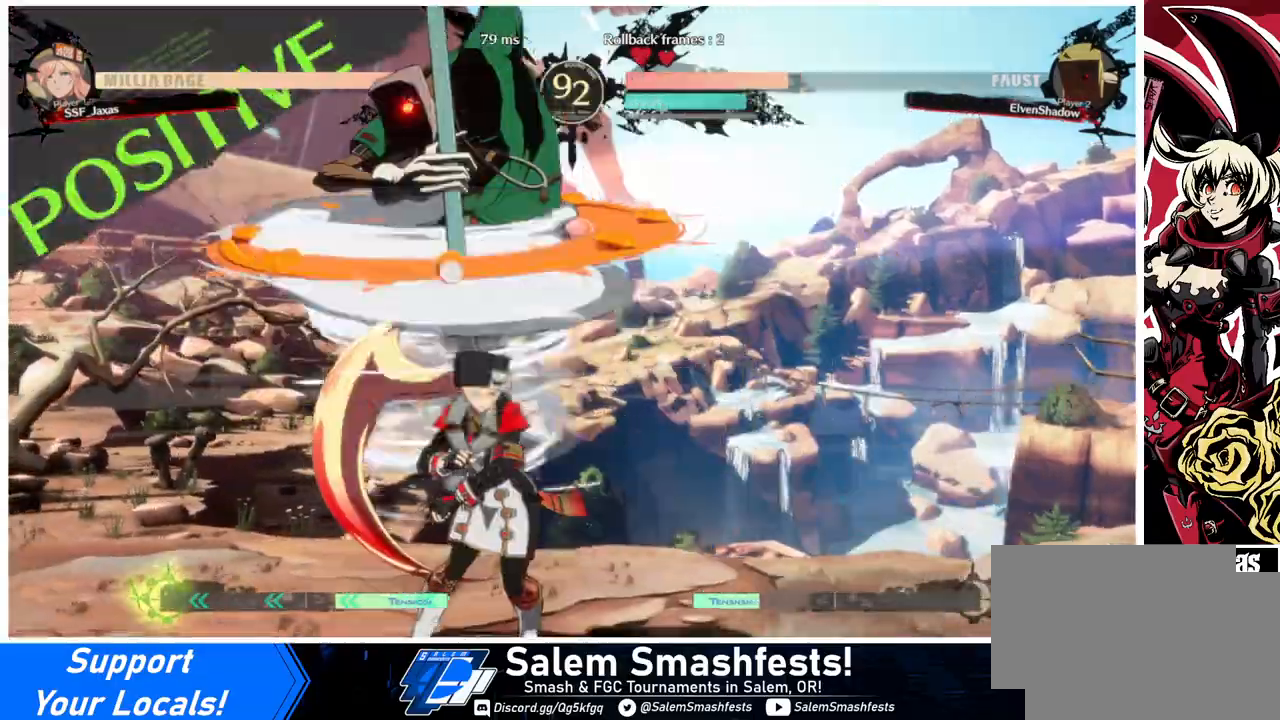
{"buttons": ["DPAD_LEFT"], "events": [[33, "TRIANGLE", "up"], [467, "DPAD_LEFT", "down"]]}
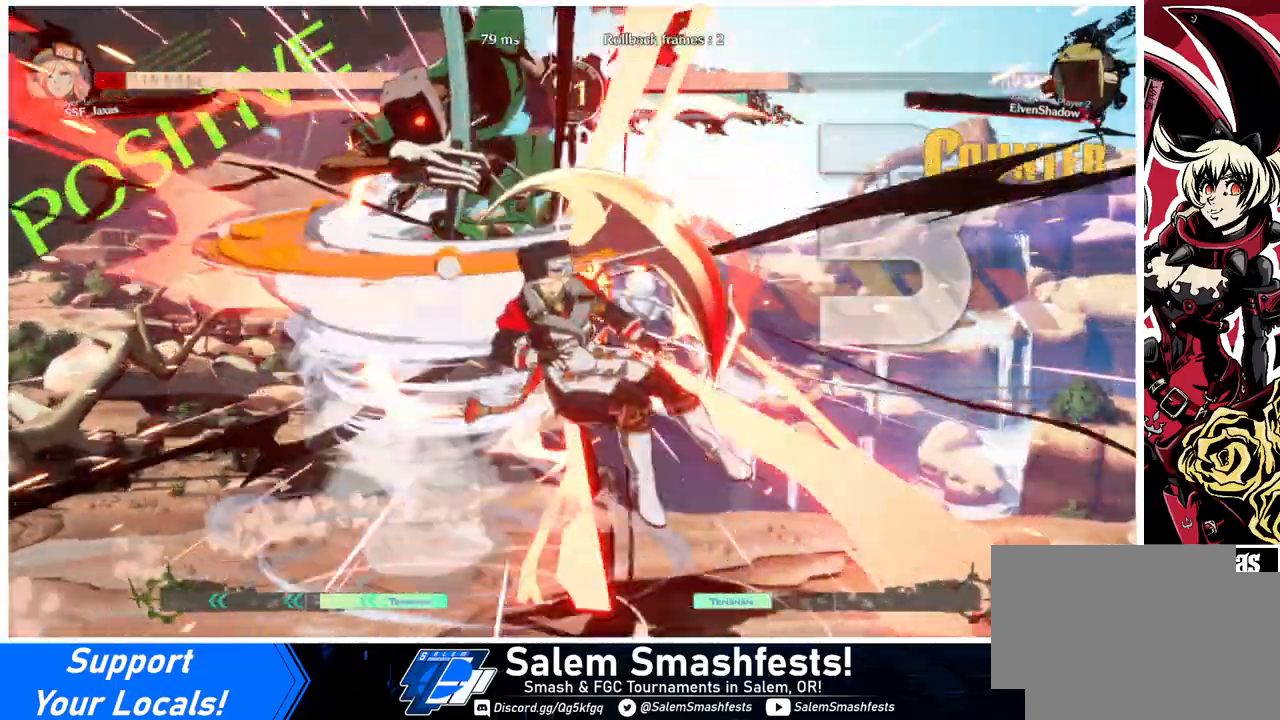
{"buttons": ["SQUARE", "TRIANGLE", "DPAD_DOWN", "DPAD_RIGHT"], "events": [[33, "TRIANGLE", "down"], [67, "DPAD_DOWN", "down"], [67, "DPAD_LEFT", "up"], [67, "SQUARE", "down"], [133, "DPAD_DOWN", "up"], [133, "DPAD_RIGHT", "down"], [400, "DPAD_DOWN", "down"]]}
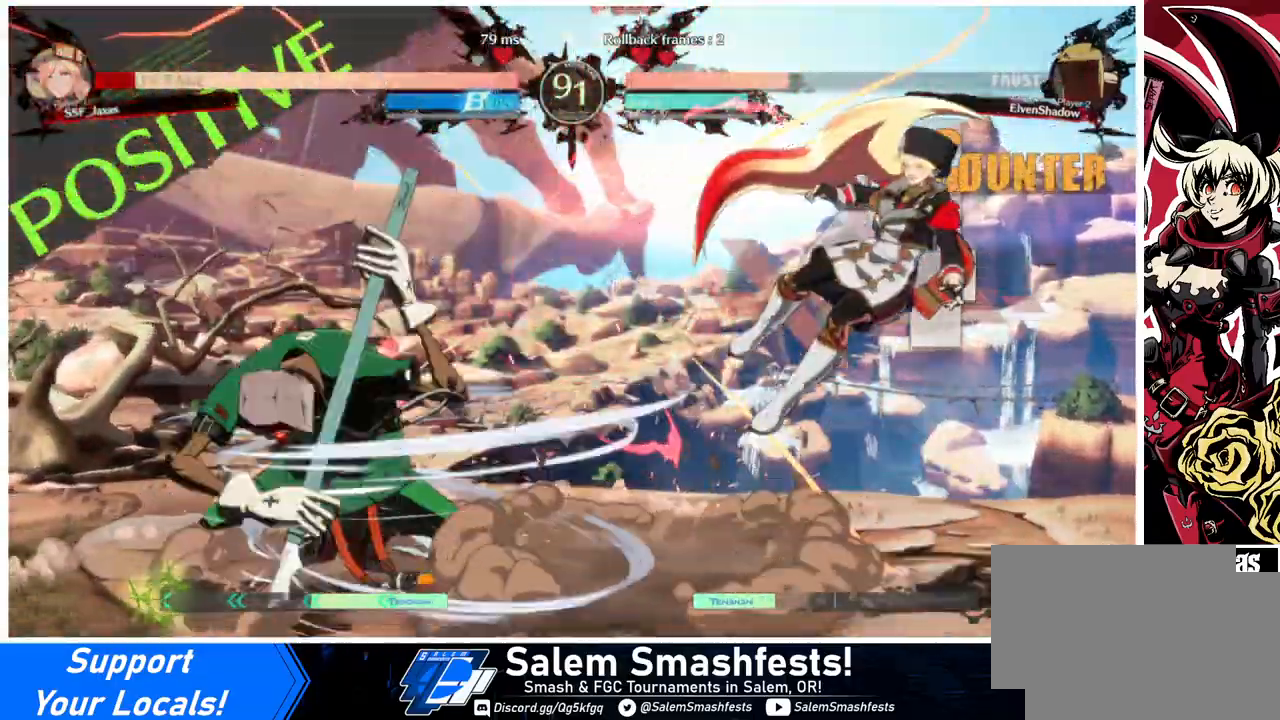
{"buttons": ["DPAD_DOWN", "DPAD_RIGHT"], "events": [[133, "SQUARE", "up"], [133, "TRIANGLE", "up"]]}
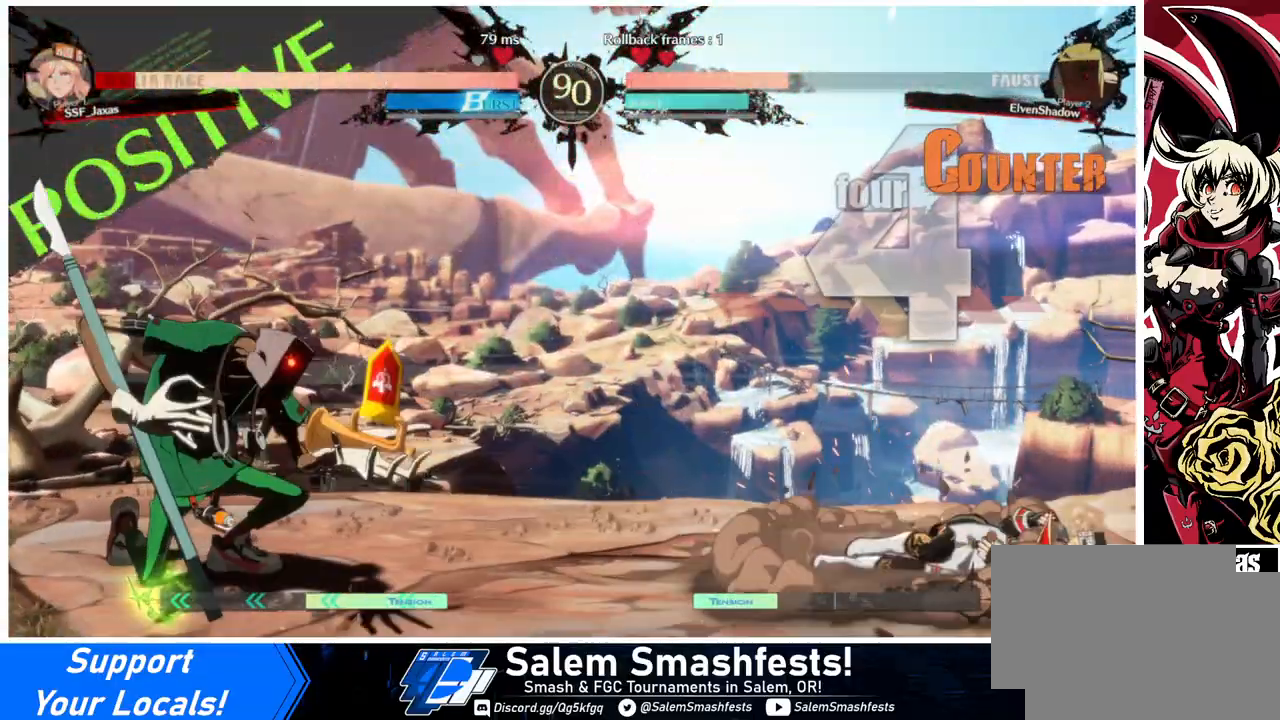
{"buttons": ["DPAD_DOWN", "DPAD_RIGHT"], "events": []}
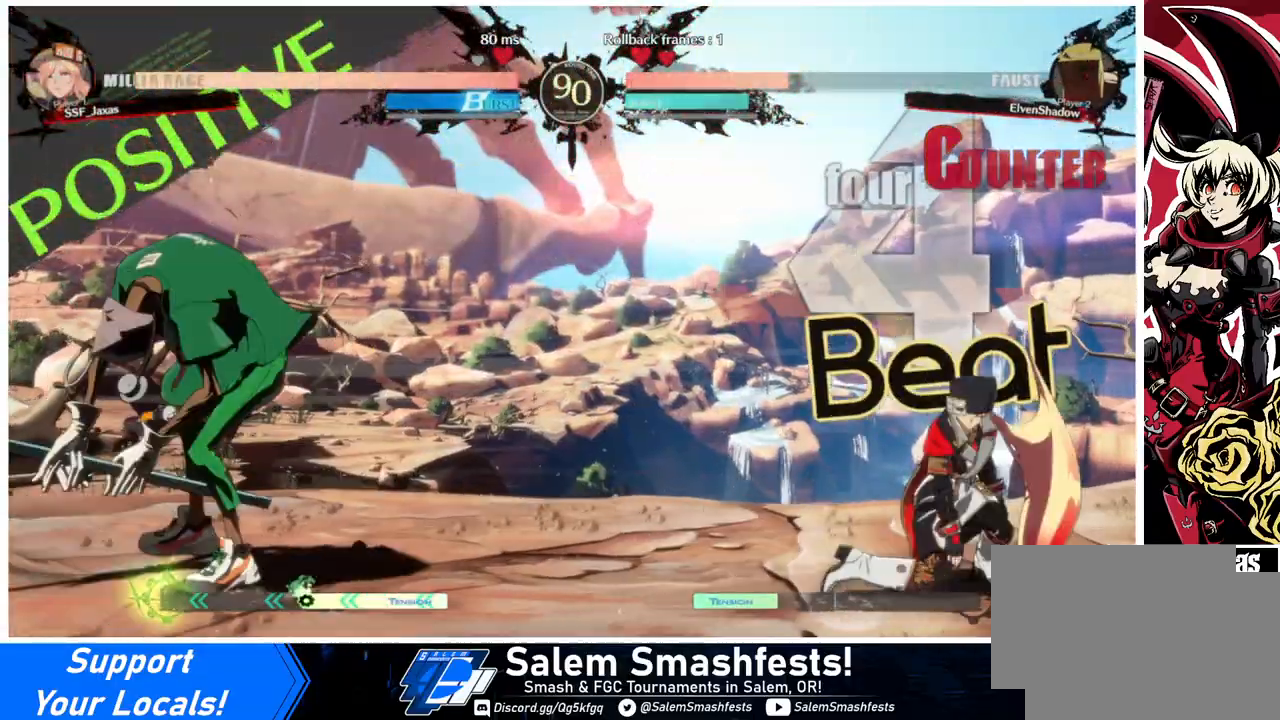
{"buttons": ["DPAD_RIGHT"], "events": [[233, "DPAD_DOWN", "up"]]}
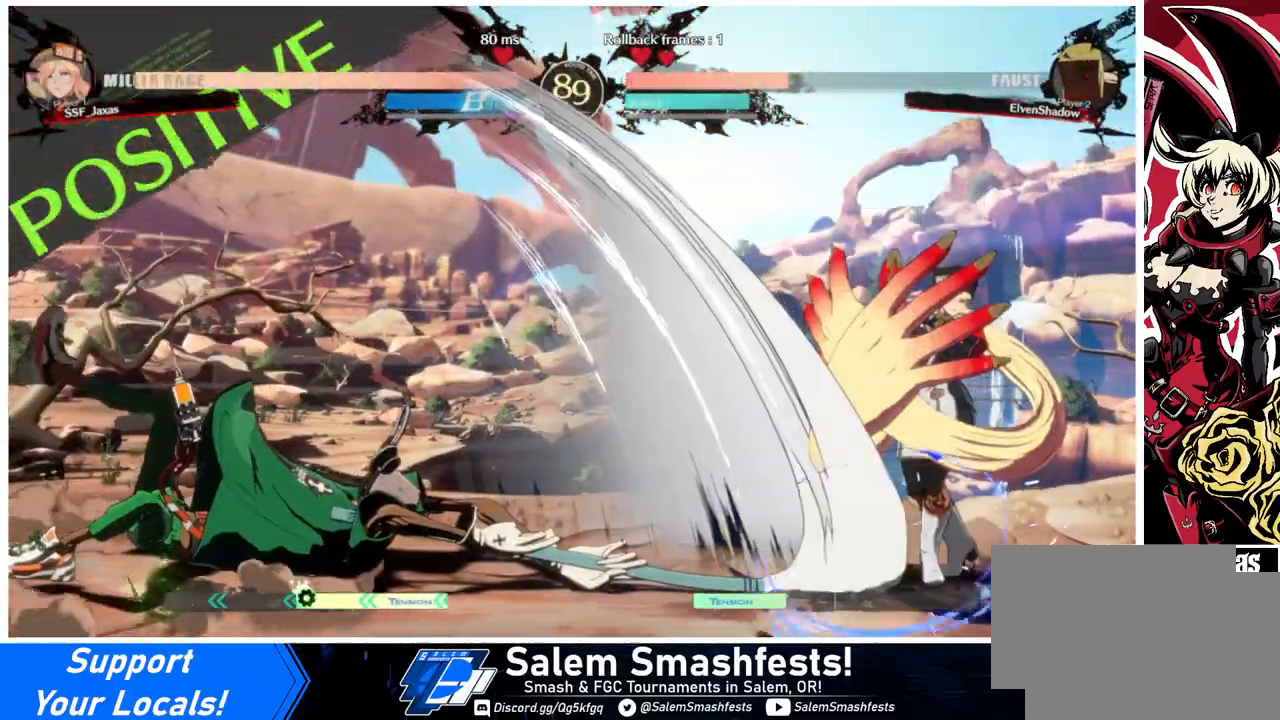
{"buttons": ["DPAD_RIGHT"], "events": []}
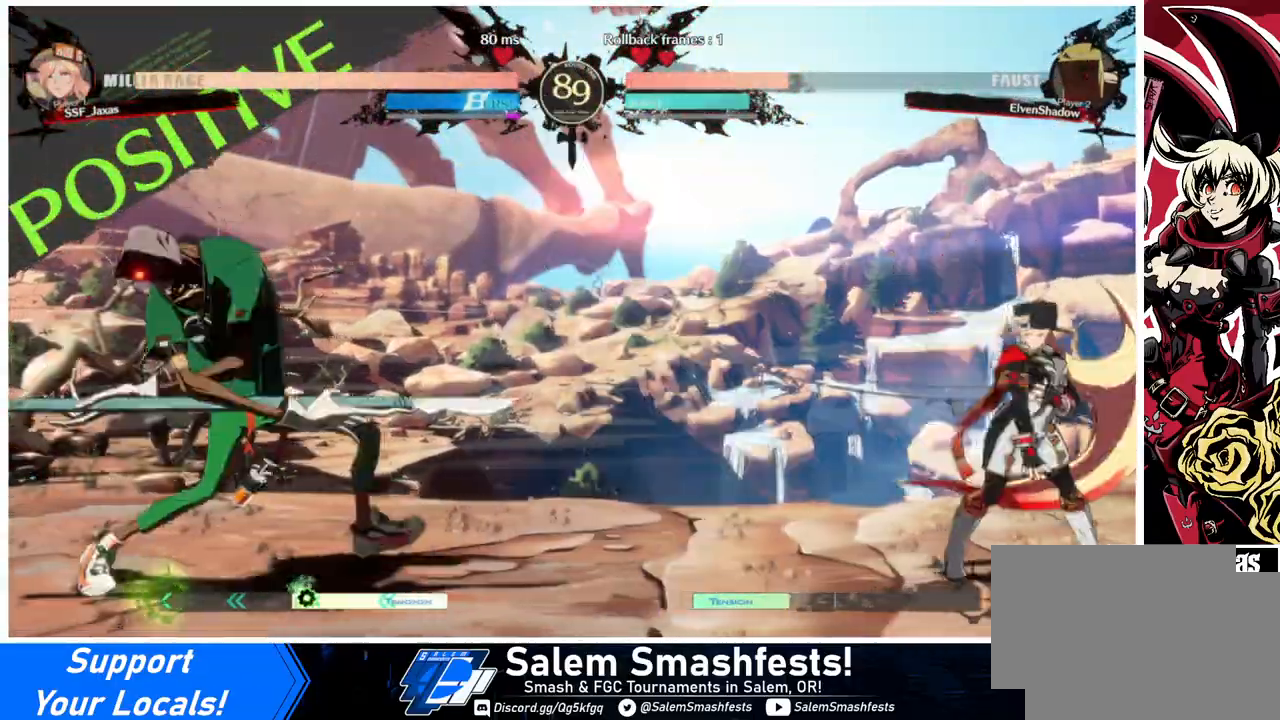
{"buttons": ["DPAD_LEFT"], "events": [[67, "DPAD_DOWN", "down"], [333, "DPAD_DOWN", "up"], [333, "DPAD_RIGHT", "up"], [400, "DPAD_LEFT", "down"], [467, "DPAD_LEFT", "up"], [500, "DPAD_LEFT", "down"]]}
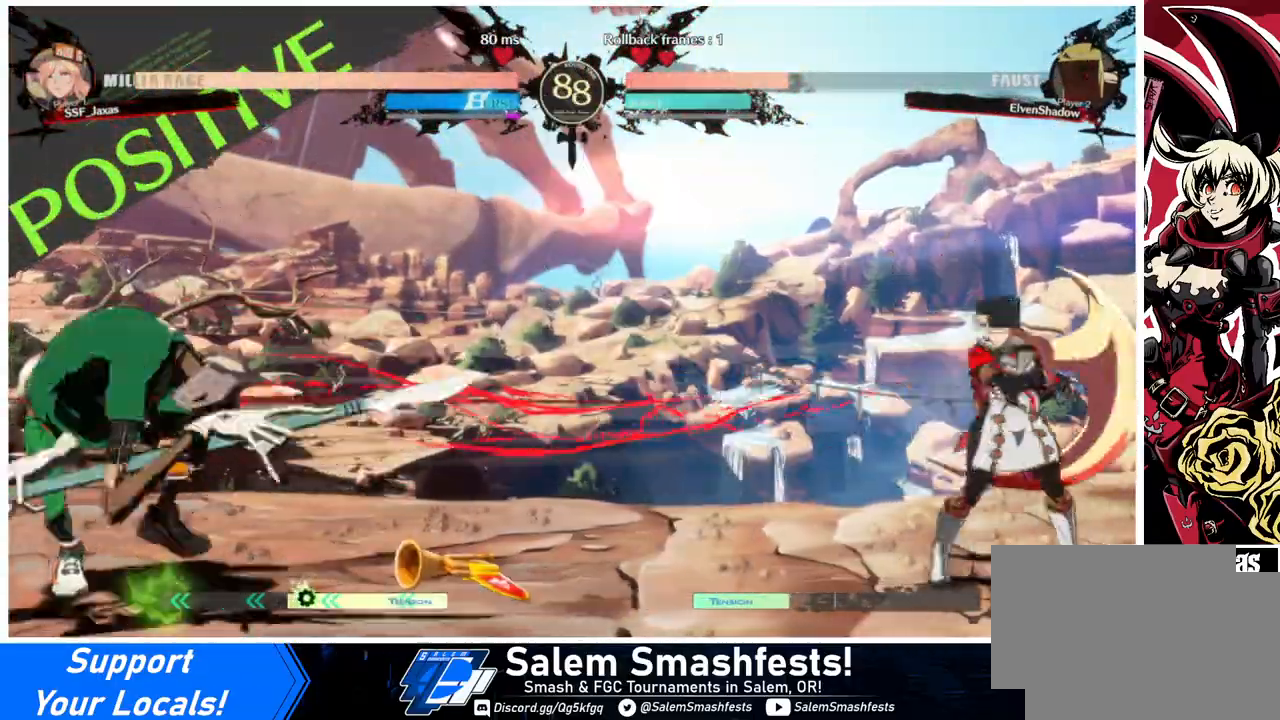
{"buttons": ["DPAD_DOWN"], "events": [[367, "DPAD_DOWN", "down"], [400, "SQUARE", "down"], [467, "DPAD_LEFT", "up"], [500, "SQUARE", "up"]]}
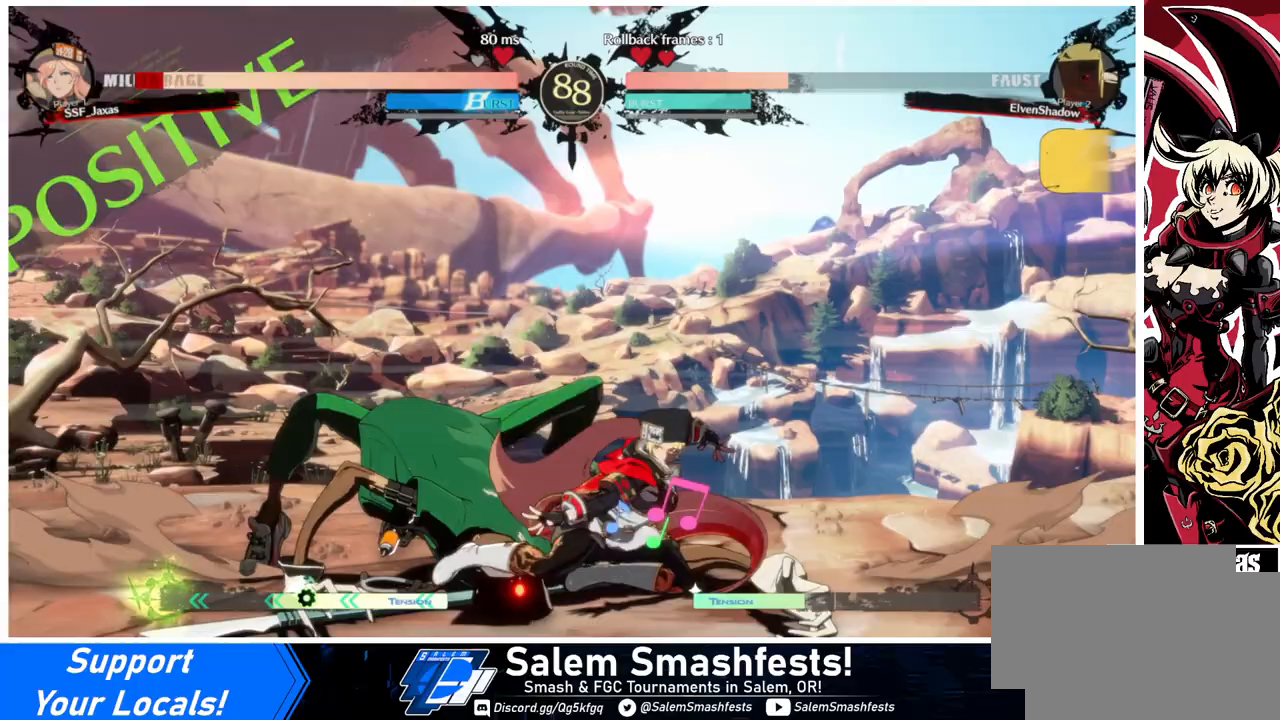
{"buttons": ["DPAD_DOWN", "DPAD_RIGHT"], "events": [[67, "R2", "down"], [267, "R2", "up"], [300, "DPAD_DOWN", "up"], [433, "DPAD_DOWN", "down"], [433, "DPAD_RIGHT", "down"]]}
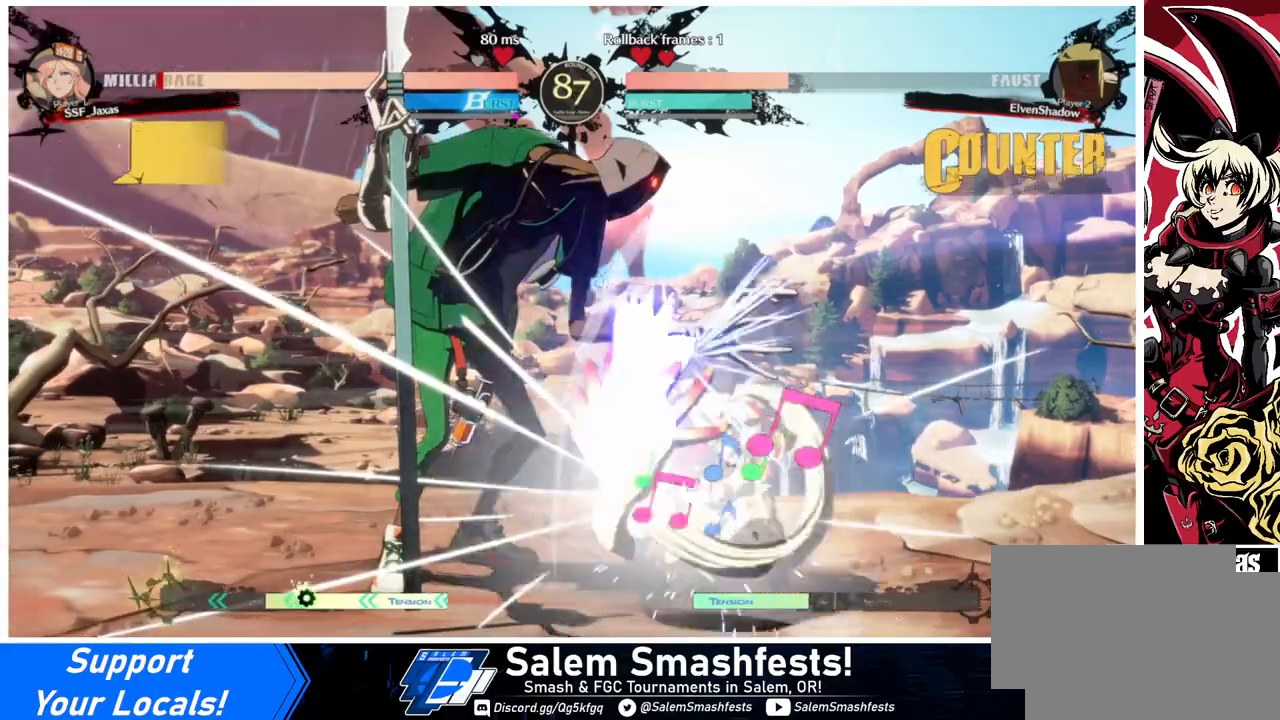
{"buttons": ["DPAD_DOWN", "DPAD_RIGHT"], "events": []}
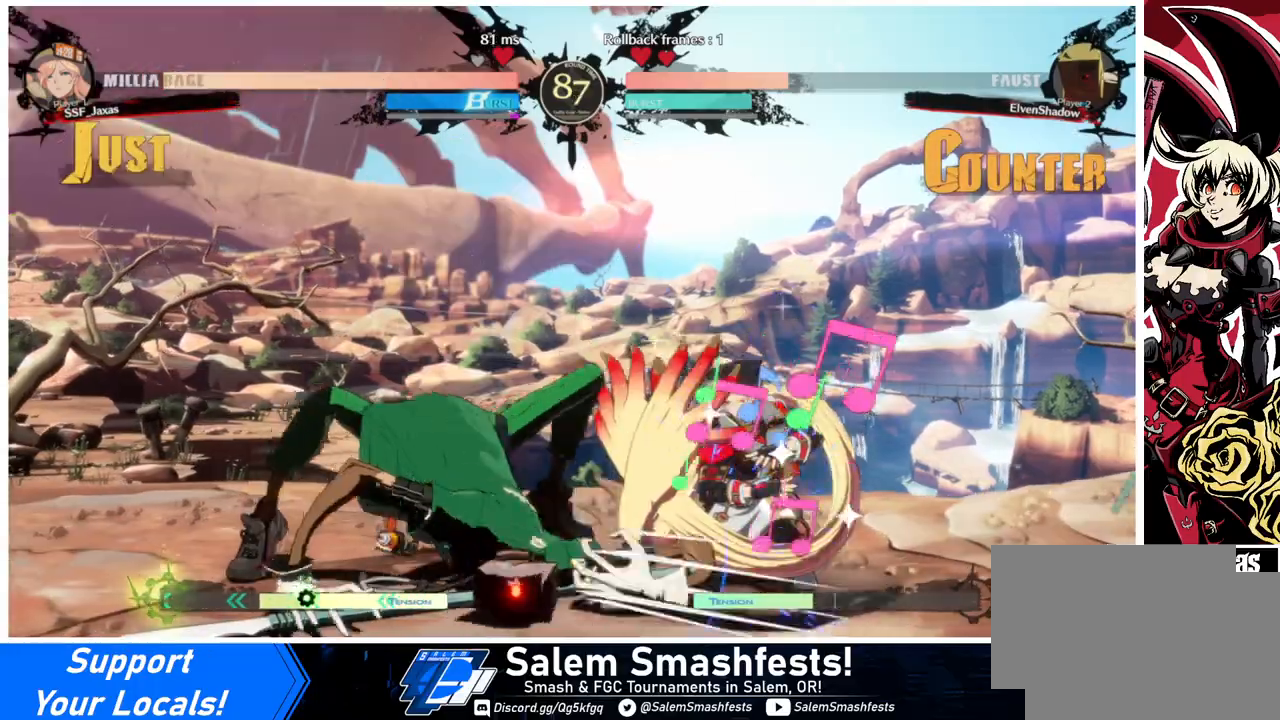
{"buttons": [], "events": [[200, "DPAD_RIGHT", "up"], [267, "DPAD_DOWN", "up"], [267, "DPAD_UP", "down"], [300, "DPAD_LEFT", "down"], [333, "L1", "down"], [400, "L1", "up"], [433, "DPAD_LEFT", "up"], [433, "DPAD_UP", "up"]]}
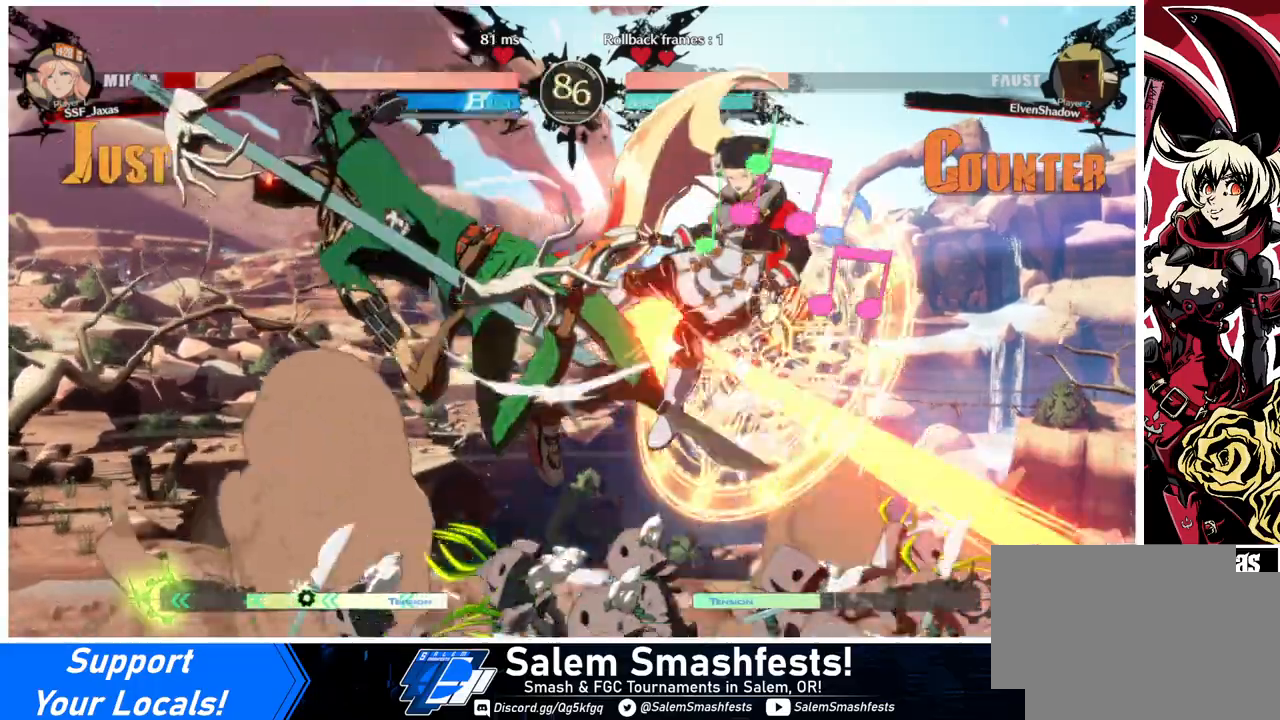
{"buttons": ["SQUARE", "TRIANGLE", "DPAD_RIGHT"], "events": [[33, "TRIANGLE", "down"], [100, "DPAD_RIGHT", "down"], [133, "TRIANGLE", "up"], [467, "TRIANGLE", "down"], [500, "SQUARE", "down"]]}
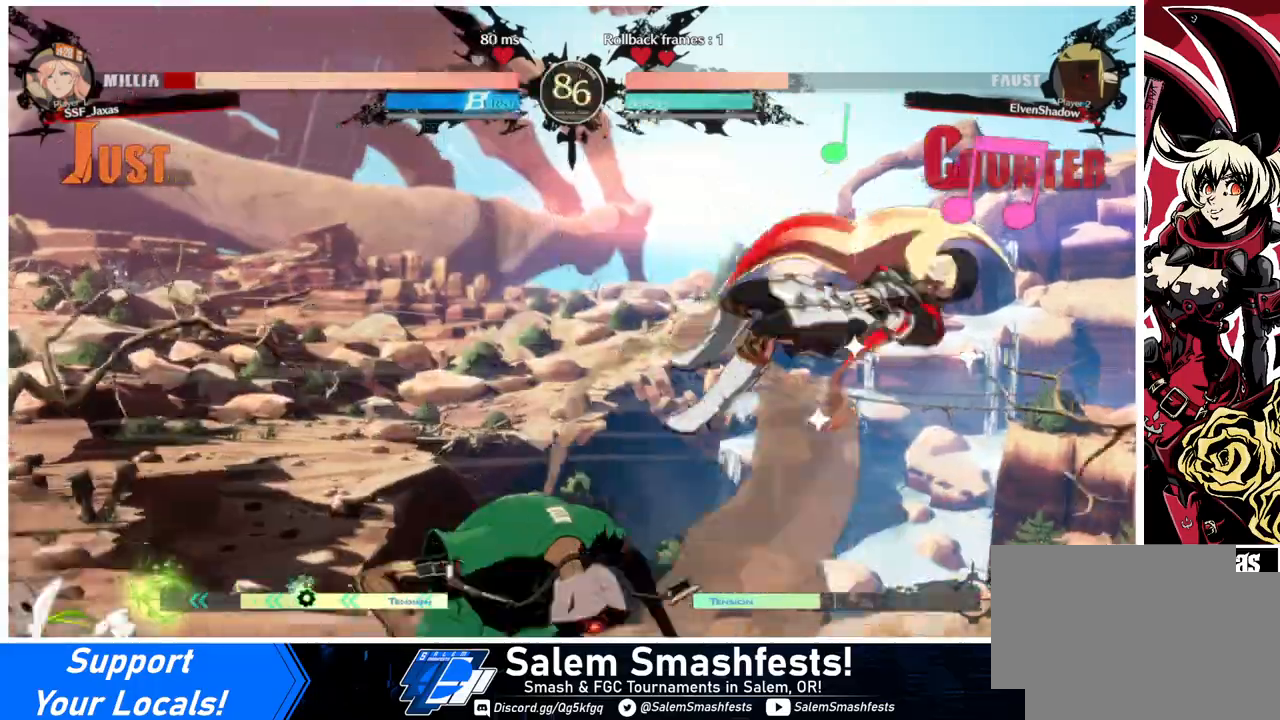
{"buttons": ["DPAD_RIGHT"], "events": [[367, "SQUARE", "up"], [367, "TRIANGLE", "up"]]}
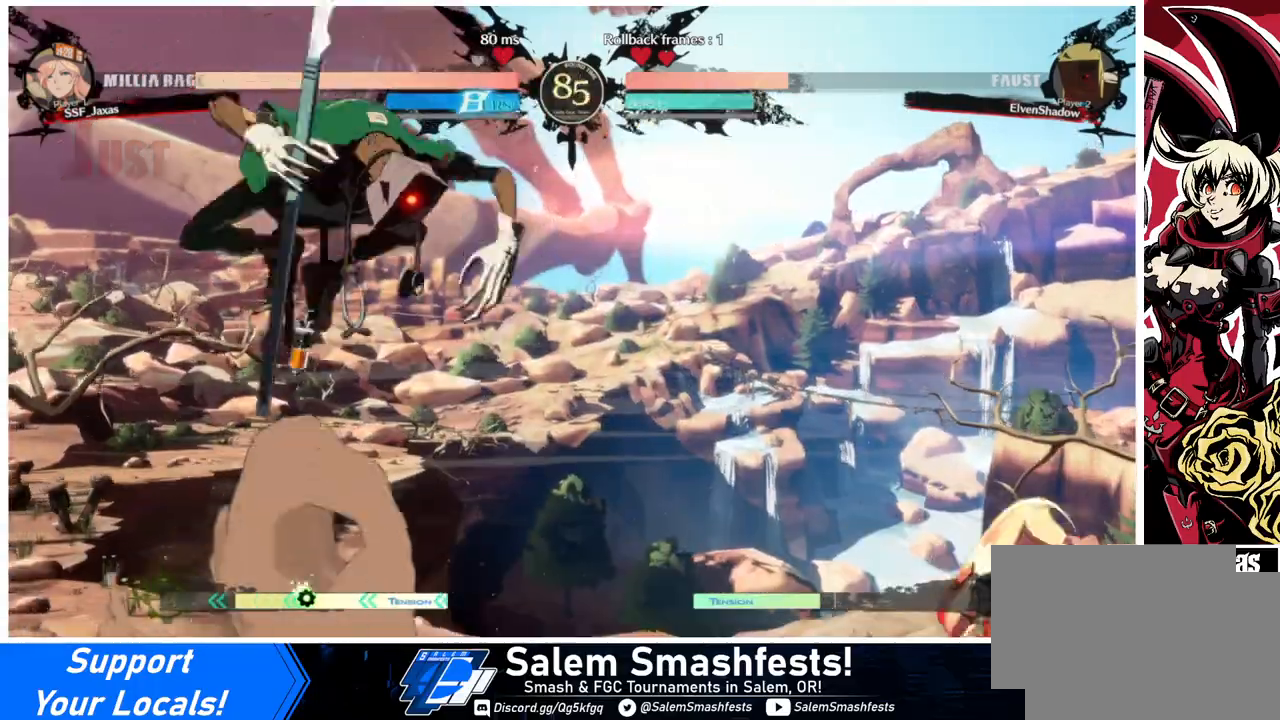
{"buttons": ["DPAD_LEFT"], "events": [[33, "DPAD_RIGHT", "up"], [100, "DPAD_RIGHT", "down"], [333, "DPAD_RIGHT", "up"], [367, "DPAD_LEFT", "down"], [467, "DPAD_LEFT", "up"], [500, "DPAD_LEFT", "down"]]}
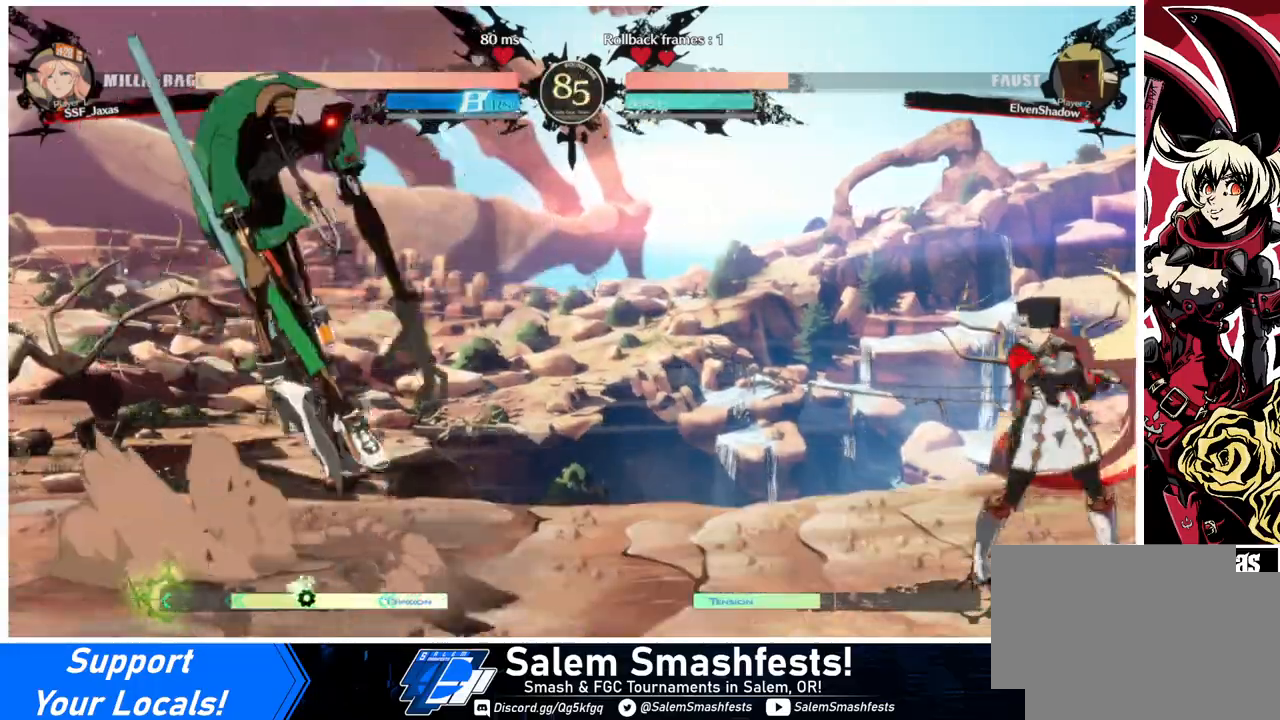
{"buttons": ["DPAD_RIGHT"], "events": [[233, "DPAD_LEFT", "up"], [267, "DPAD_UP", "down"], [300, "DPAD_RIGHT", "down"], [433, "DPAD_UP", "up"]]}
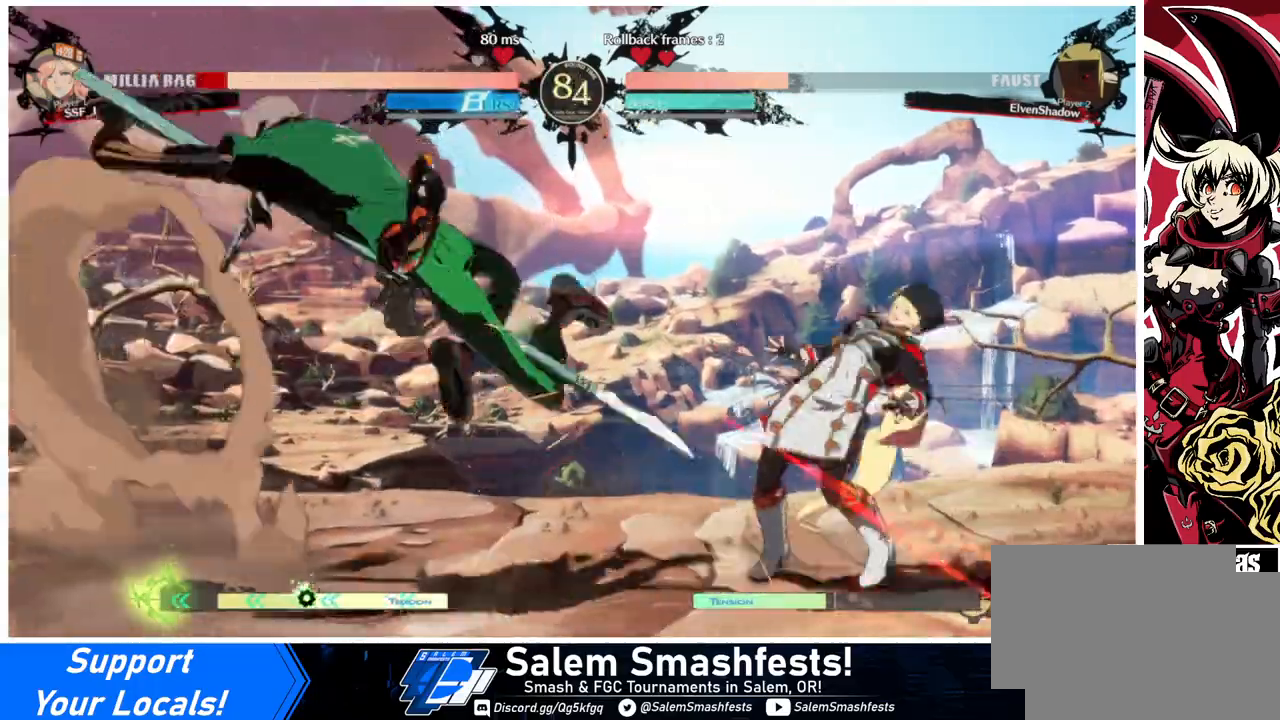
{"buttons": ["DPAD_LEFT"], "events": [[267, "DPAD_RIGHT", "up"], [267, "DPAD_UP", "down"], [300, "DPAD_LEFT", "down"], [500, "DPAD_UP", "up"]]}
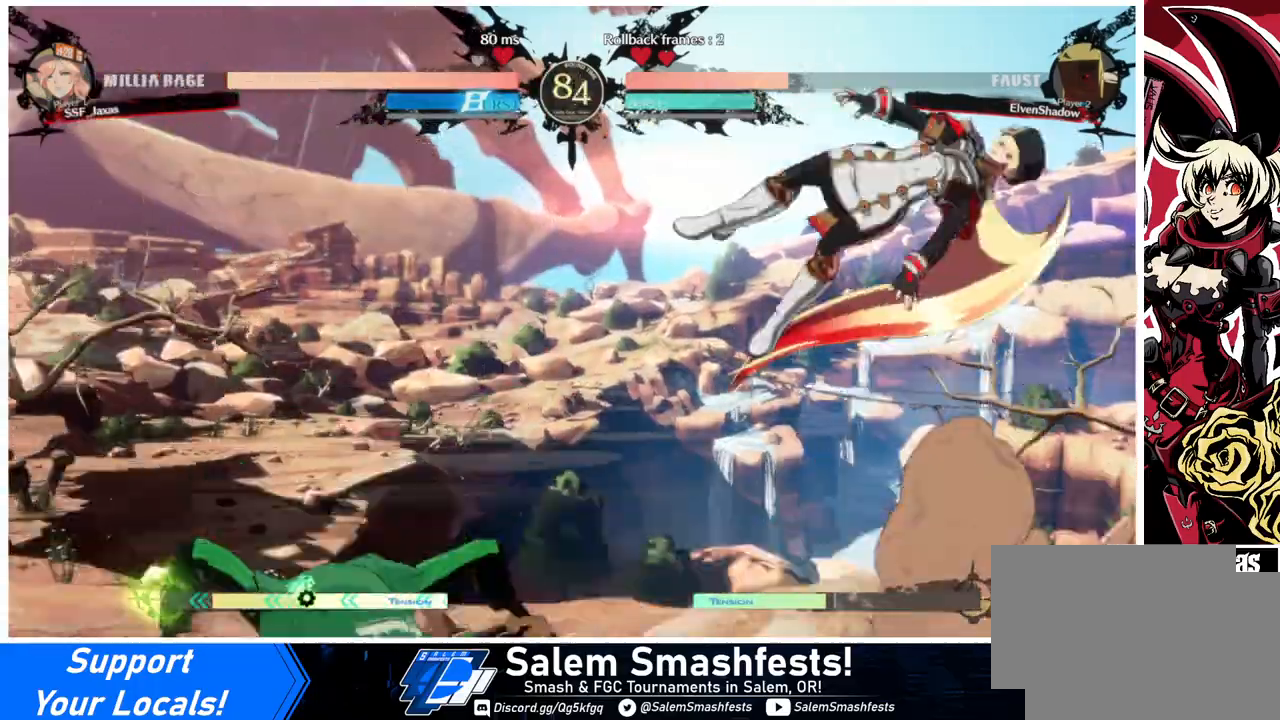
{"buttons": ["DPAD_LEFT"], "events": [[67, "DPAD_LEFT", "up"], [500, "DPAD_LEFT", "down"]]}
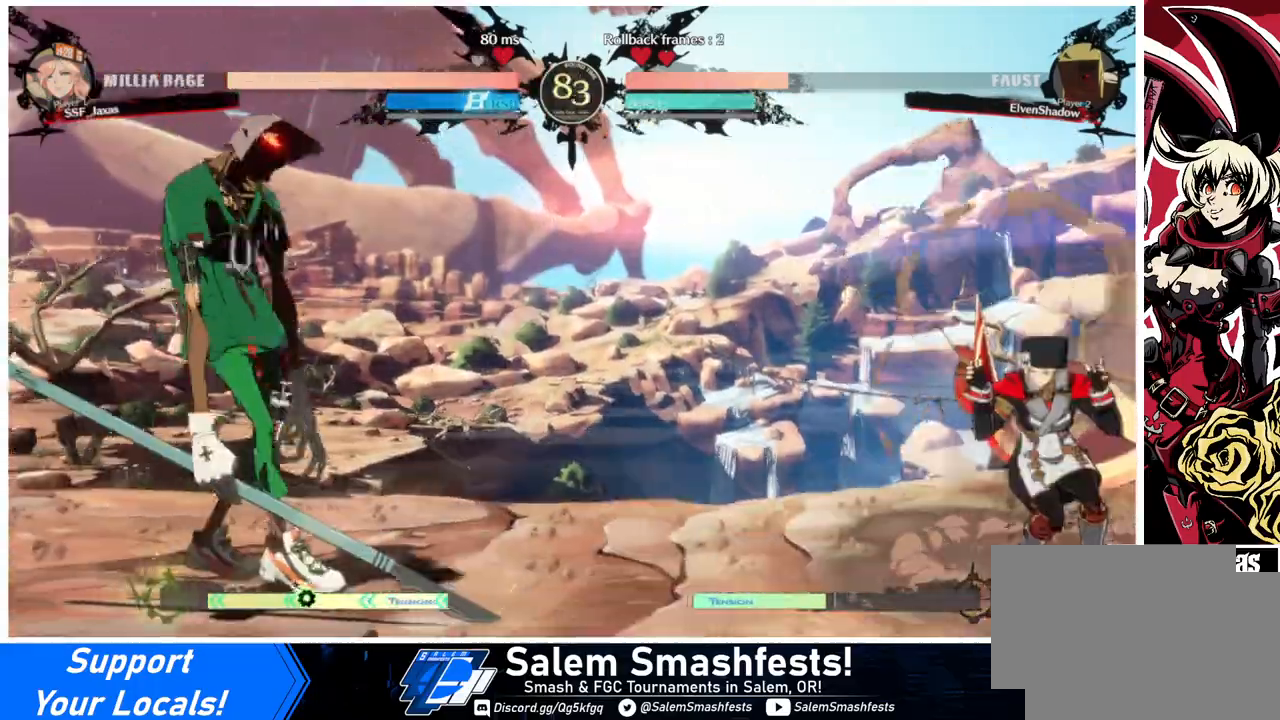
{"buttons": ["DPAD_RIGHT"], "events": [[67, "DPAD_LEFT", "up"], [133, "DPAD_LEFT", "down"], [200, "DPAD_DOWN", "down"], [200, "DPAD_LEFT", "up"], [233, "DPAD_RIGHT", "down"], [233, "SQUARE", "down"], [233, "TRIANGLE", "down"], [300, "SQUARE", "up"], [300, "TRIANGLE", "up"], [400, "DPAD_DOWN", "up"]]}
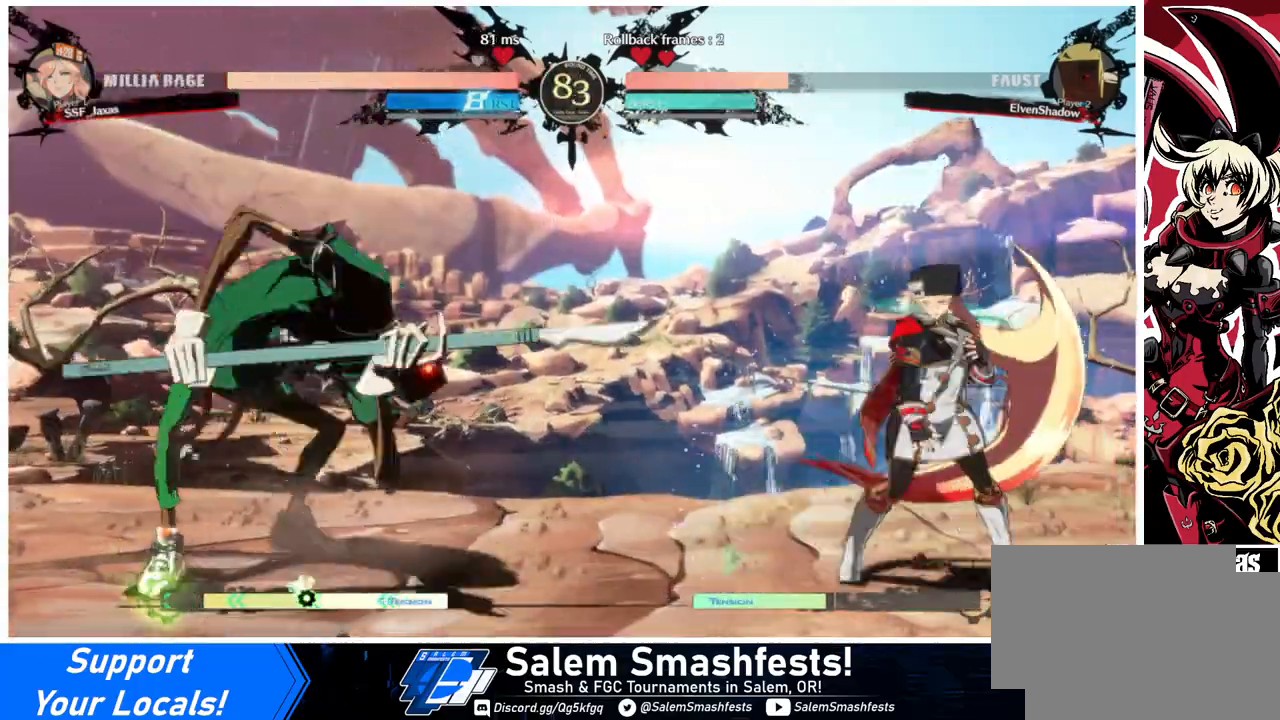
{"buttons": ["L1"], "events": [[233, "DPAD_RIGHT", "up"], [267, "L1", "down"]]}
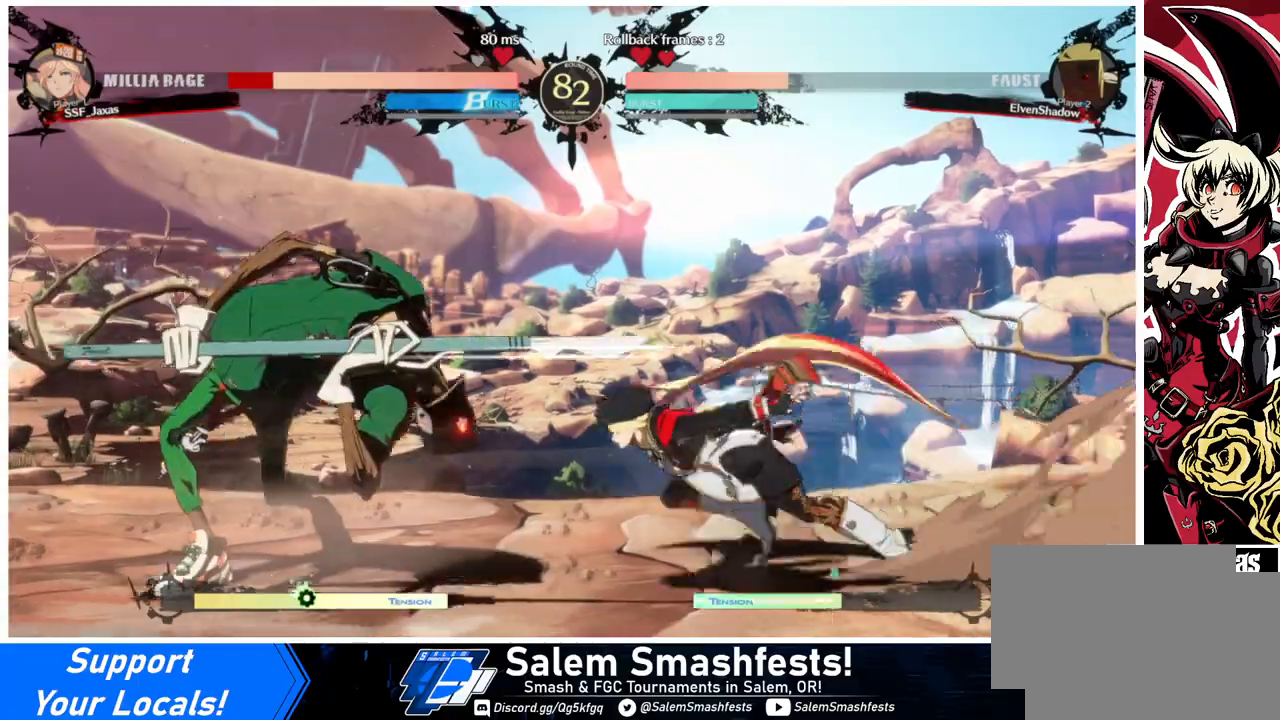
{"buttons": ["DPAD_RIGHT"], "events": [[33, "DPAD_DOWN", "down"], [100, "SQUARE", "down"], [133, "L1", "up"], [233, "SQUARE", "up"], [333, "DPAD_DOWN", "up"], [333, "DPAD_RIGHT", "down"]]}
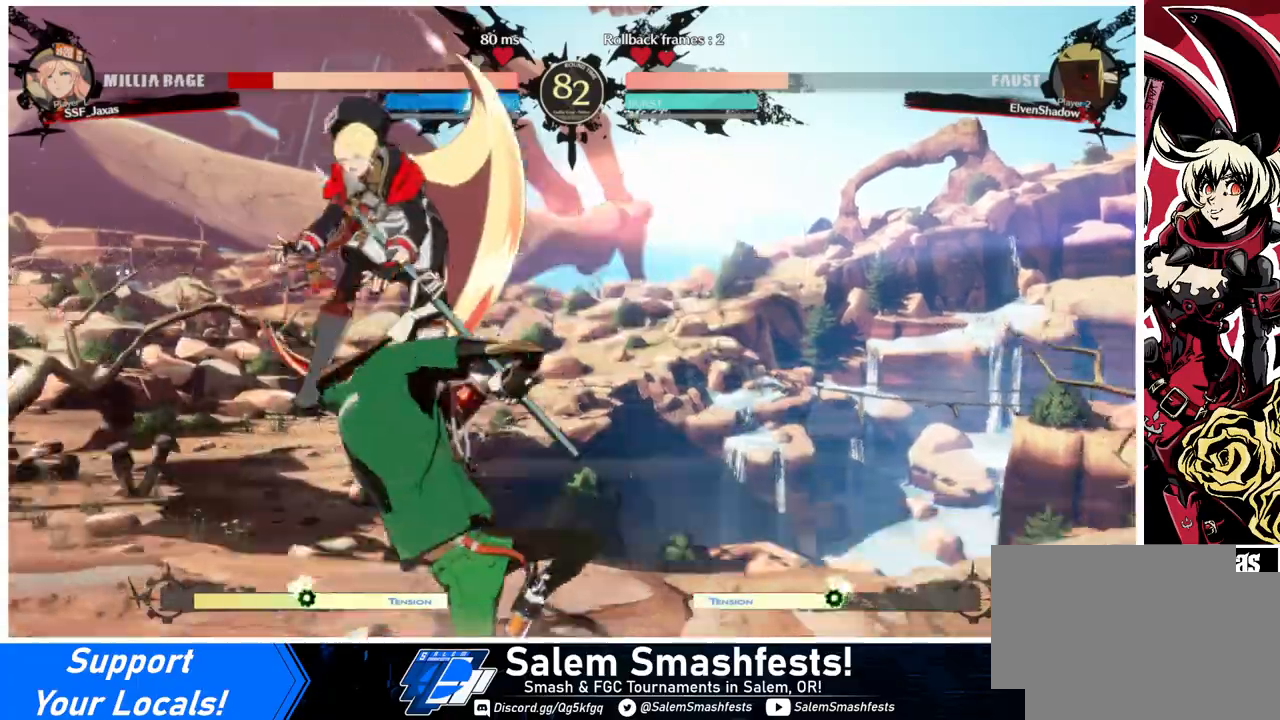
{"buttons": ["SQUARE", "TRIANGLE", "DPAD_RIGHT"], "events": [[133, "DPAD_DOWN", "down"], [233, "TRIANGLE", "down"], [267, "DPAD_DOWN", "up"], [267, "SQUARE", "down"]]}
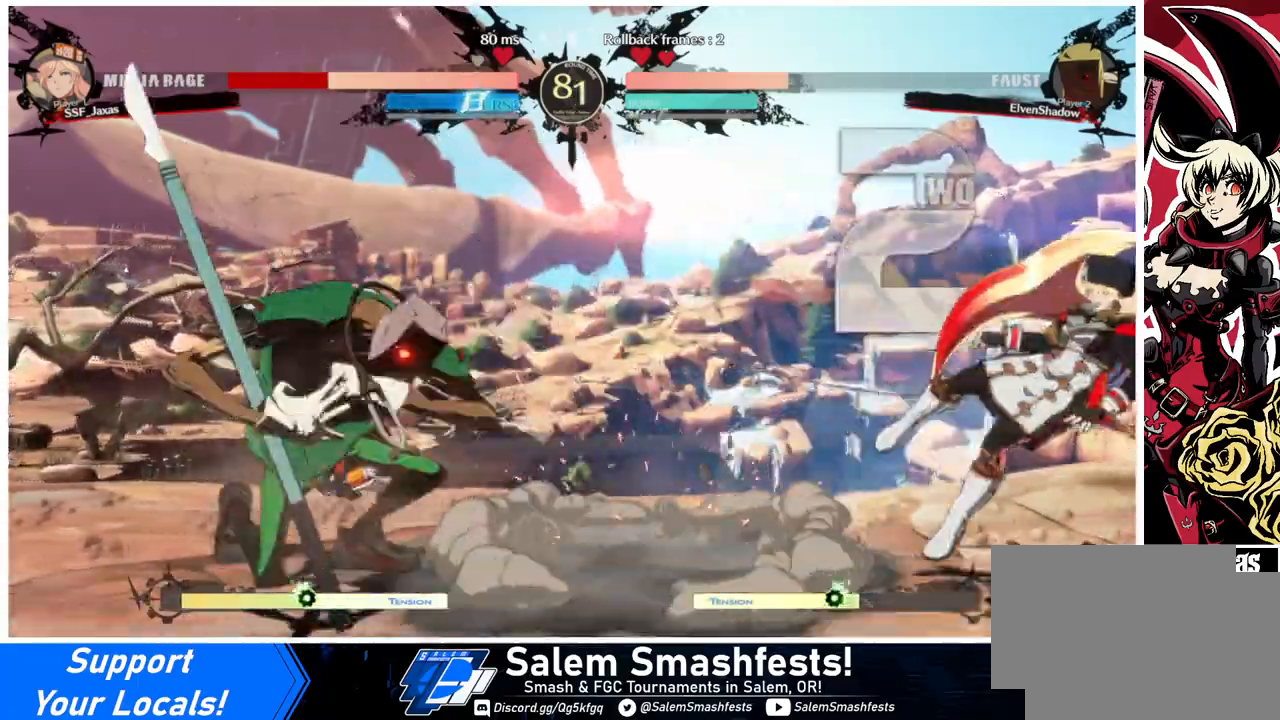
{"buttons": [], "events": [[400, "SQUARE", "up"], [400, "TRIANGLE", "up"], [500, "DPAD_RIGHT", "up"]]}
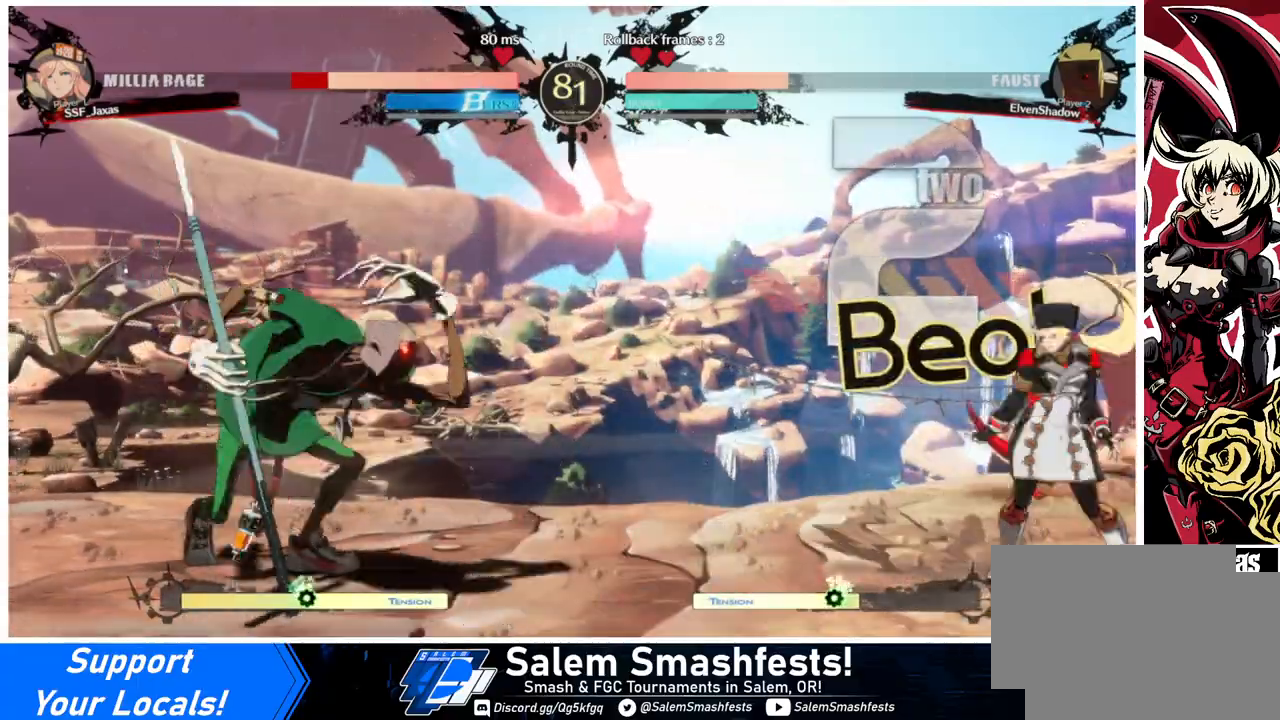
{"buttons": [], "events": [[67, "DPAD_DOWN", "down"], [133, "DPAD_DOWN", "up"], [133, "DPAD_LEFT", "down"], [200, "DPAD_DOWN", "down"], [233, "DPAD_LEFT", "up"], [267, "DPAD_LEFT", "down"], [267, "TRIANGLE", "down"], [300, "DPAD_DOWN", "up"], [333, "DPAD_LEFT", "up"], [333, "TRIANGLE", "up"]]}
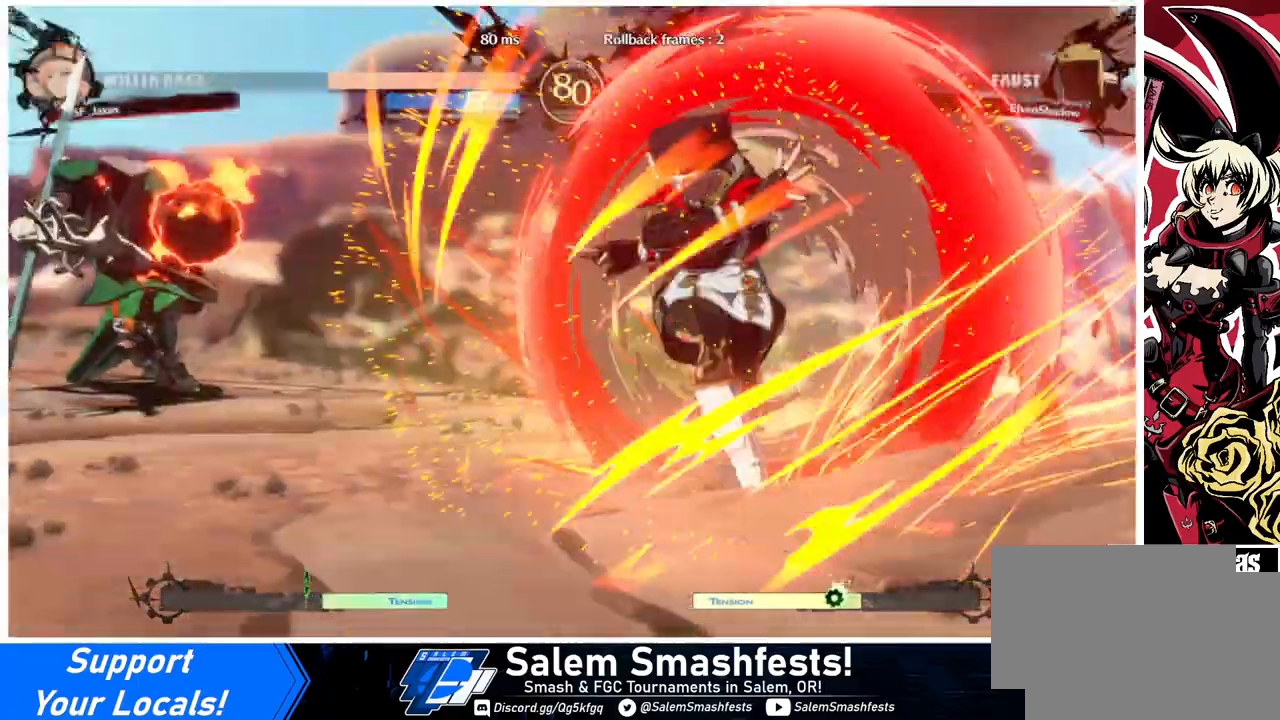
{"buttons": [], "events": [[400, "DPAD_LEFT", "down"], [500, "DPAD_LEFT", "up"]]}
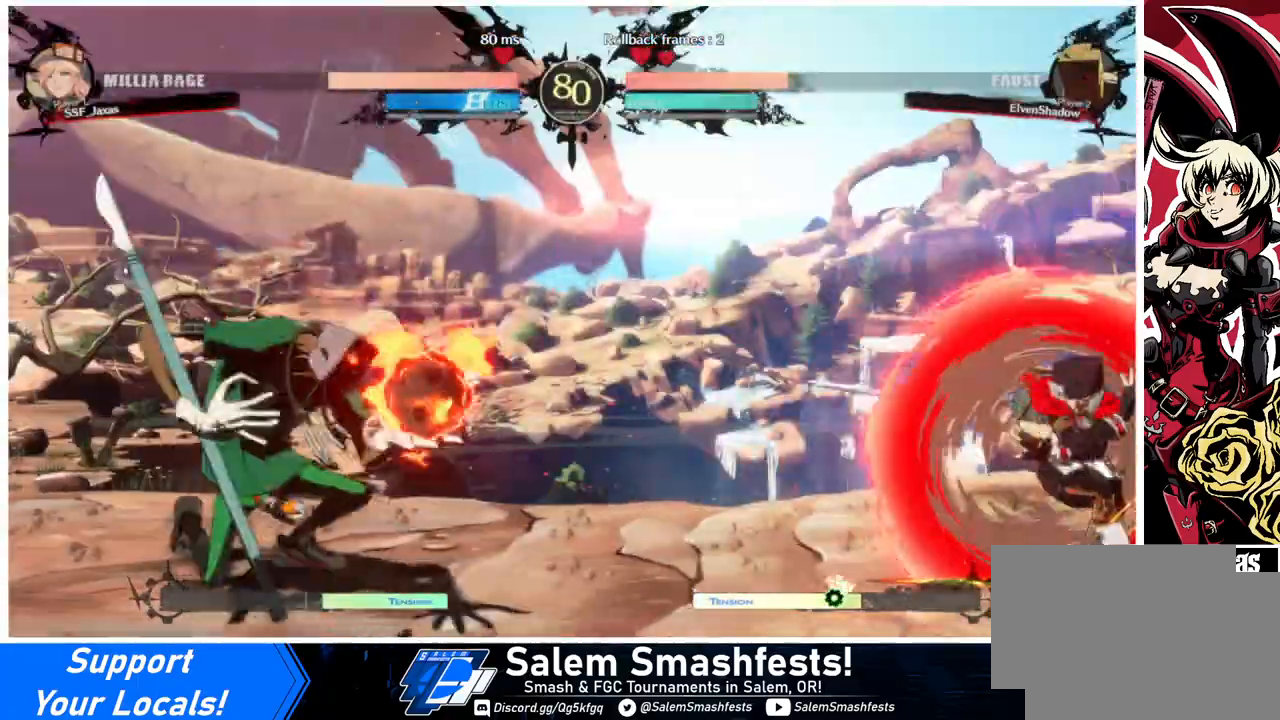
{"buttons": ["DPAD_RIGHT"], "events": [[33, "DPAD_RIGHT", "down"]]}